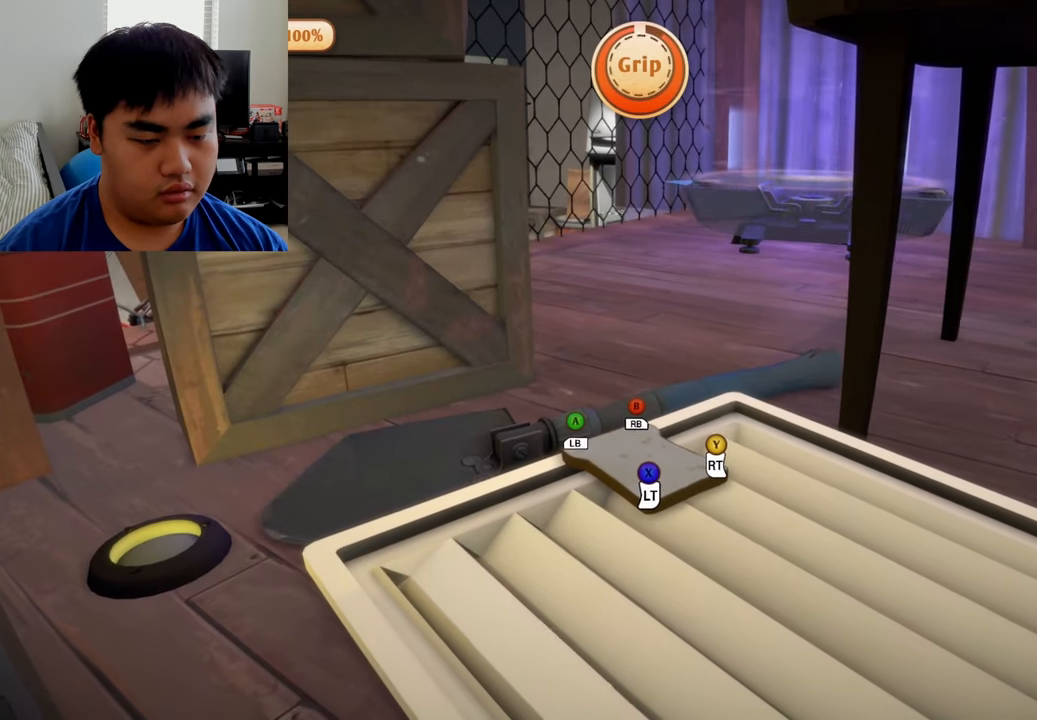
Gameplay with a controller (Xbox layout); each line is a JSON object with the inputs held at the frame after it. "events" lists button and stick changes between this image and that frame as [ms after this image, input, new state], when the widget could be followed in between.
{"buttons": ["L1", "R1"], "left_stick": "center", "right_stick": "center", "events": [[125, "L1", "down"], [125, "R1", "down"]]}
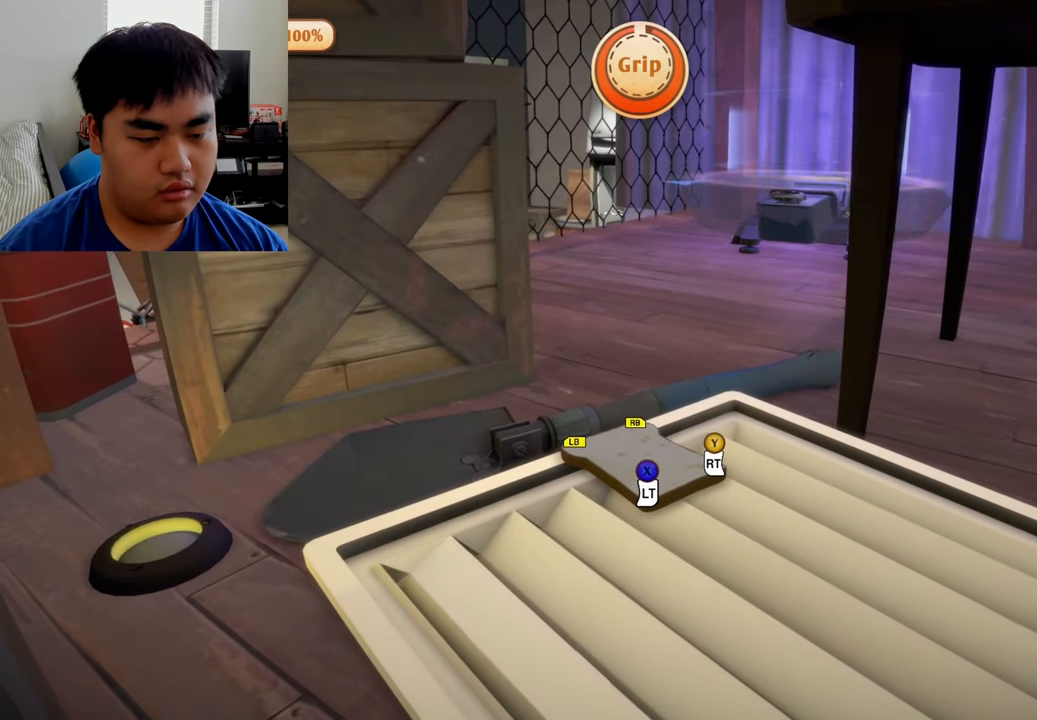
{"buttons": [], "left_stick": "center", "right_stick": "center", "events": [[167, "left_stick", "up"], [375, "R1", "up"], [417, "L1", "up"], [459, "left_stick", "center"]]}
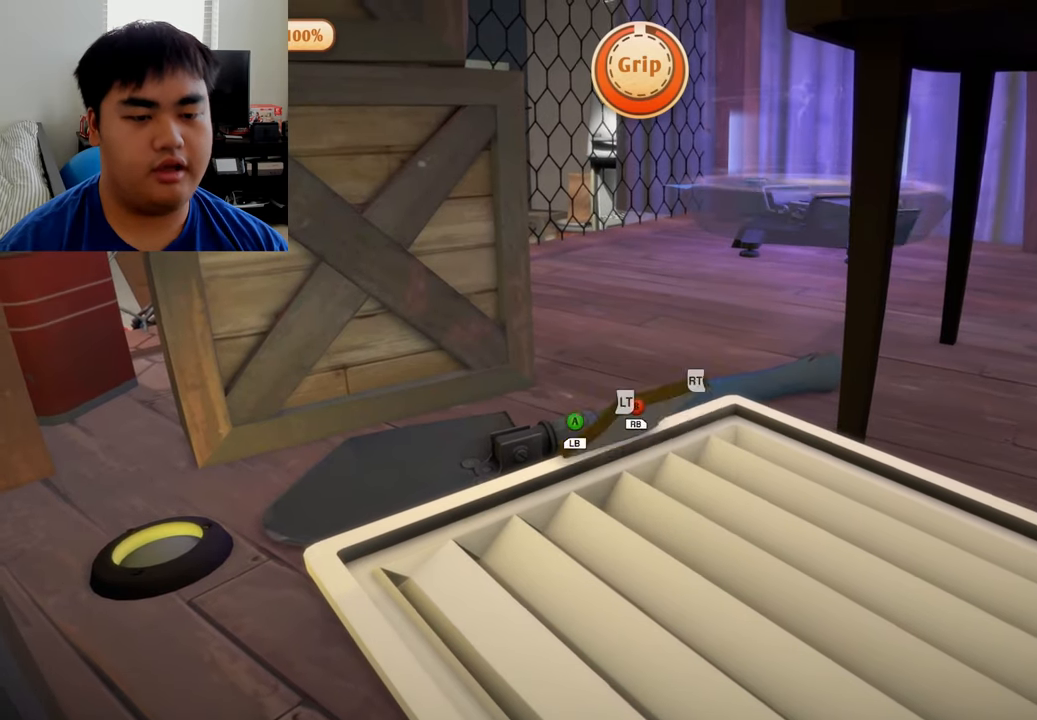
{"buttons": [], "left_stick": "center", "right_stick": "center", "events": []}
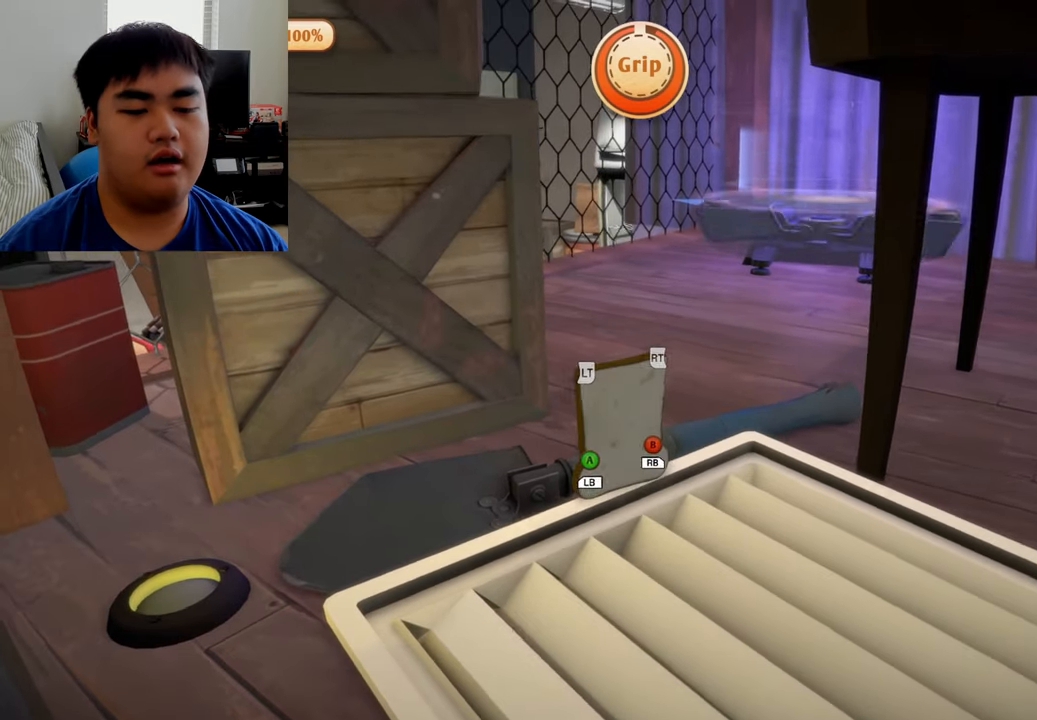
{"buttons": ["L1", "R1"], "left_stick": "down-right", "right_stick": "center", "events": [[125, "L1", "down"], [125, "R1", "down"], [167, "left_stick", "down-right"]]}
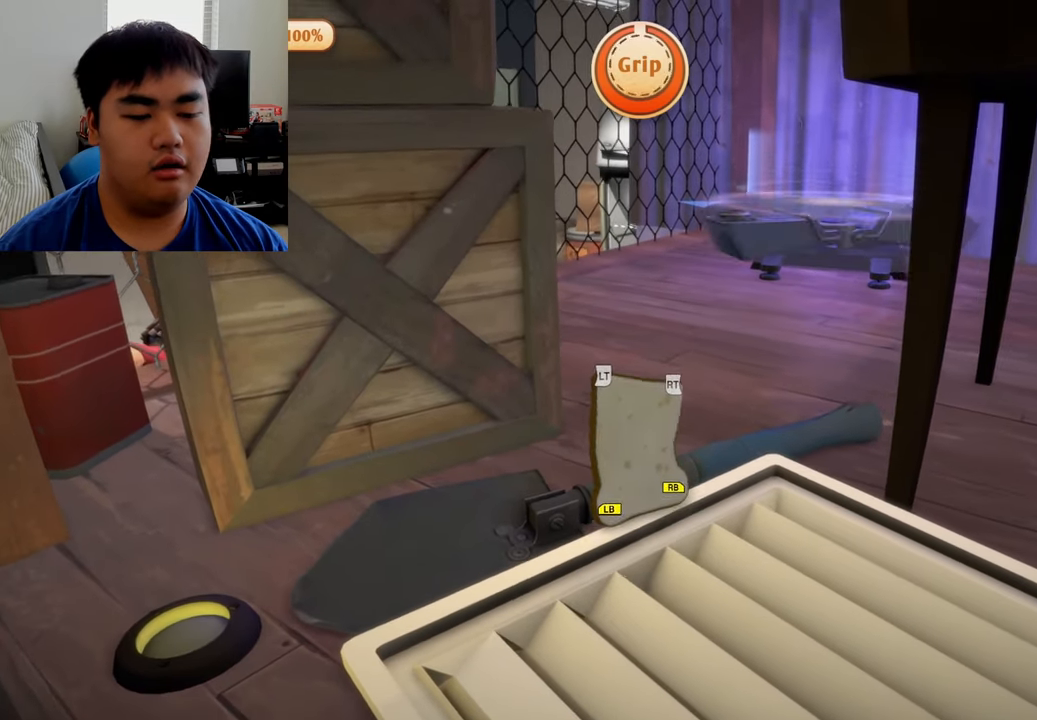
{"buttons": ["L1", "R1"], "left_stick": "center", "right_stick": "center", "events": [[459, "left_stick", "center"]]}
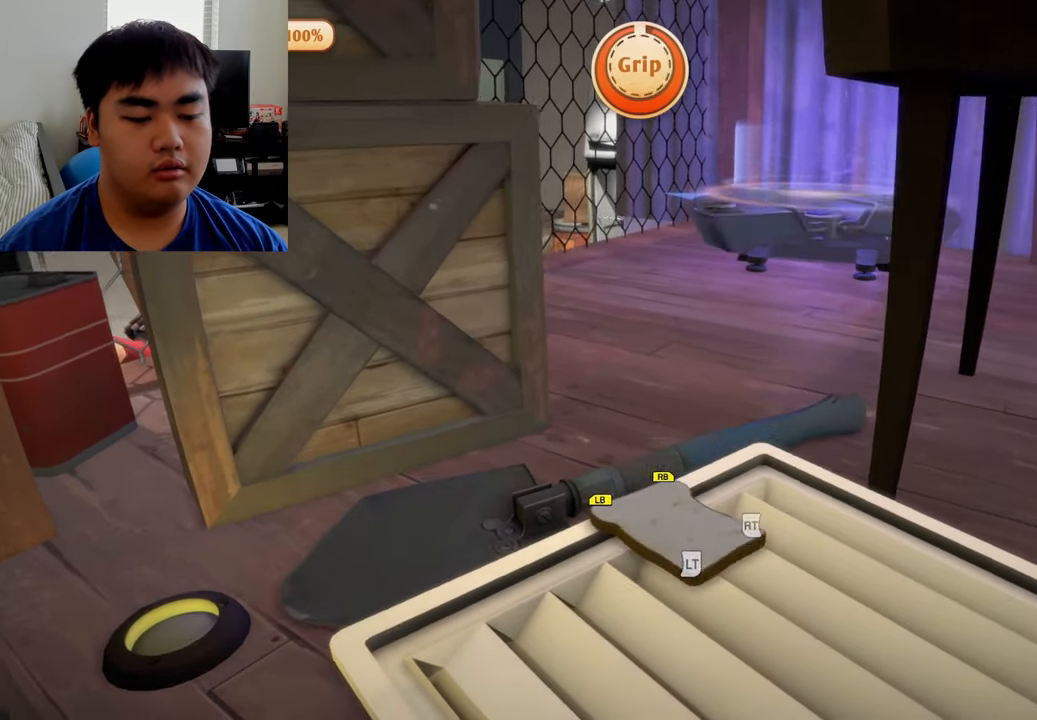
{"buttons": ["L1", "R1"], "left_stick": "up", "right_stick": "center", "events": [[167, "left_stick", "up"]]}
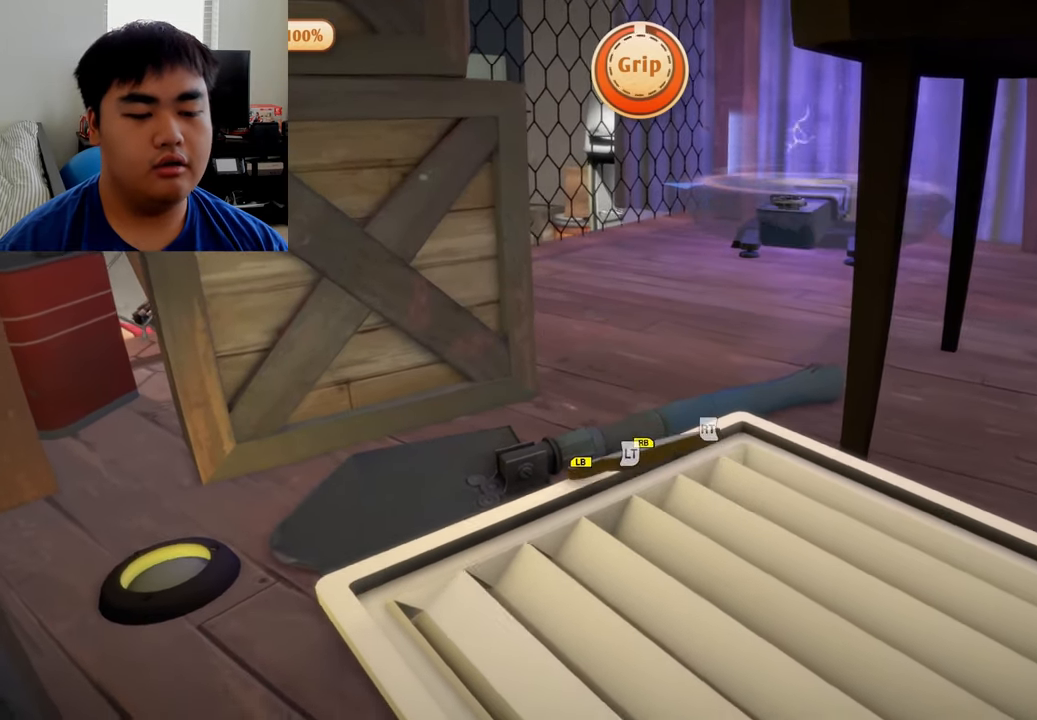
{"buttons": ["L2", "R2"], "left_stick": "up", "right_stick": "center", "events": [[167, "L1", "up"], [167, "R1", "up"], [209, "left_stick", "center"], [334, "L2", "down"], [417, "R2", "down"], [500, "left_stick", "up"]]}
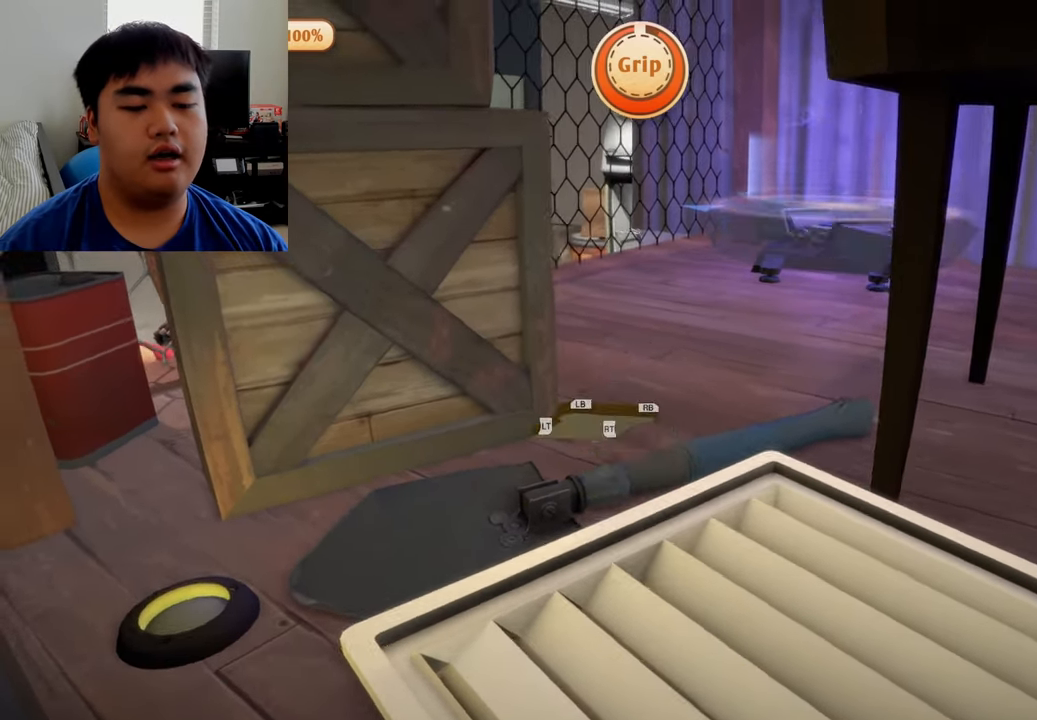
{"buttons": [], "left_stick": "up-left", "right_stick": "center", "events": [[209, "left_stick", "up-left"], [417, "L2", "up"], [417, "R2", "up"]]}
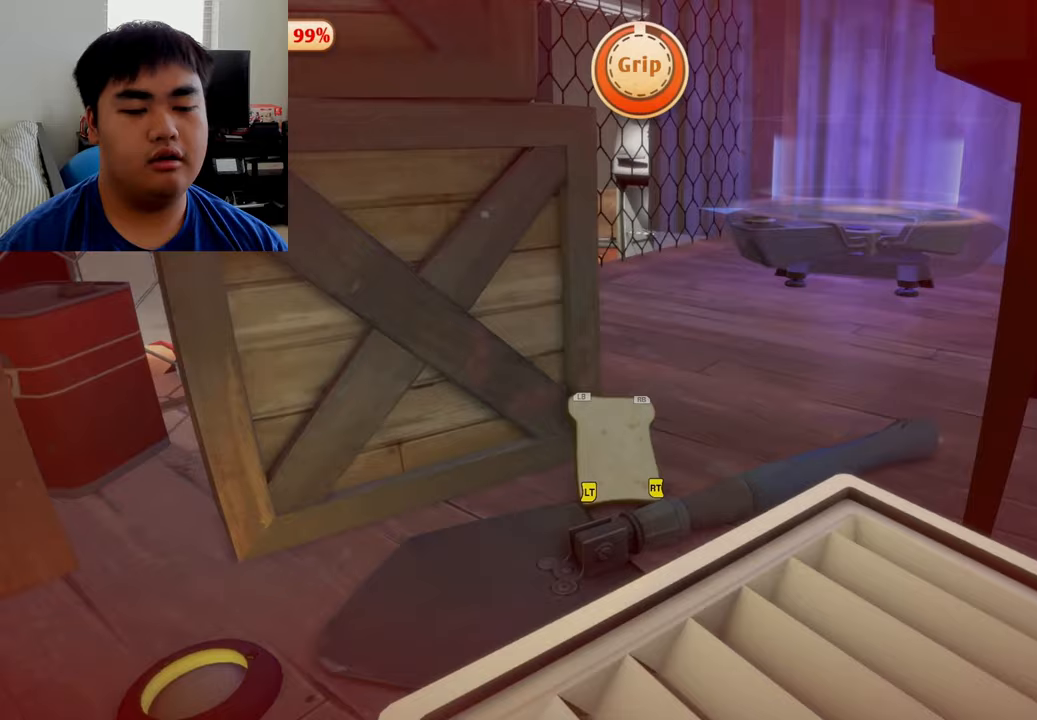
{"buttons": ["L1", "R1"], "left_stick": "up-left", "right_stick": "center", "events": [[125, "L1", "down"], [125, "R1", "down"]]}
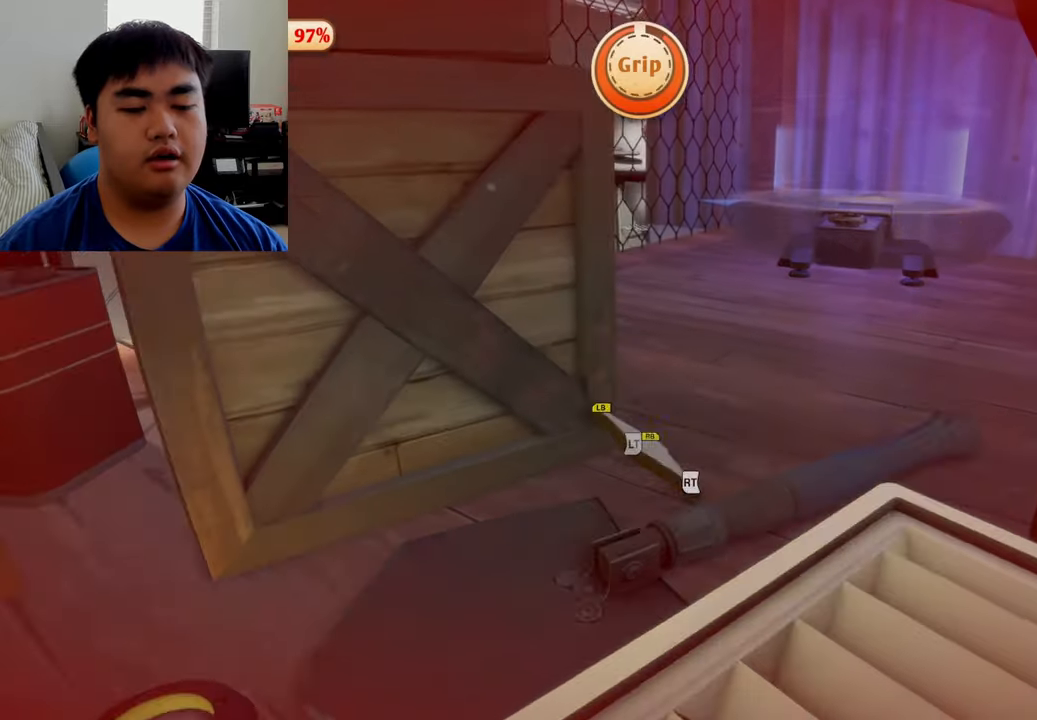
{"buttons": ["L1", "R1"], "left_stick": "left", "right_stick": "center", "events": [[208, "left_stick", "left"]]}
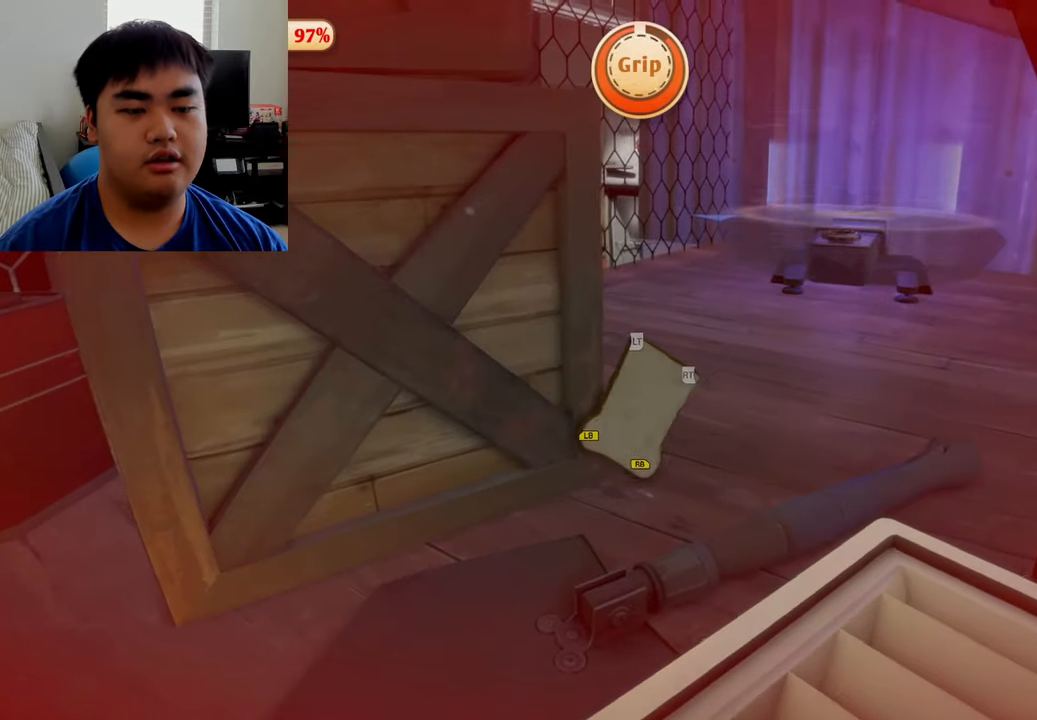
{"buttons": ["L1", "R1"], "left_stick": "left", "right_stick": "center", "events": []}
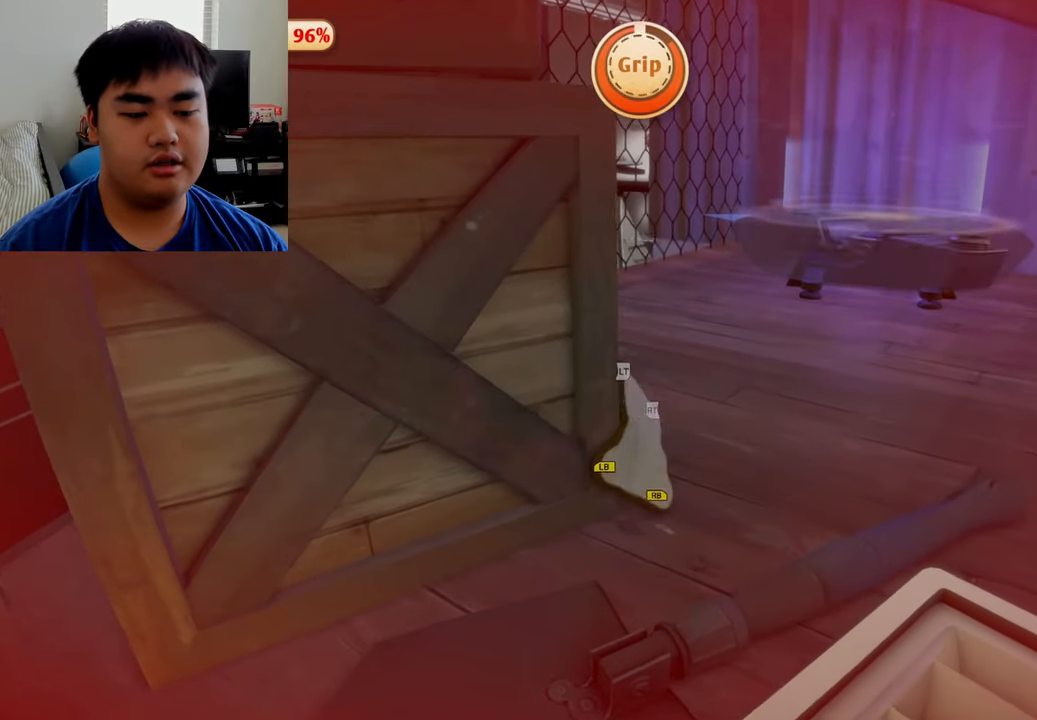
{"buttons": ["L1"], "left_stick": "up-left", "right_stick": "center", "events": [[125, "left_stick", "right"], [333, "left_stick", "up-left"], [458, "R1", "up"]]}
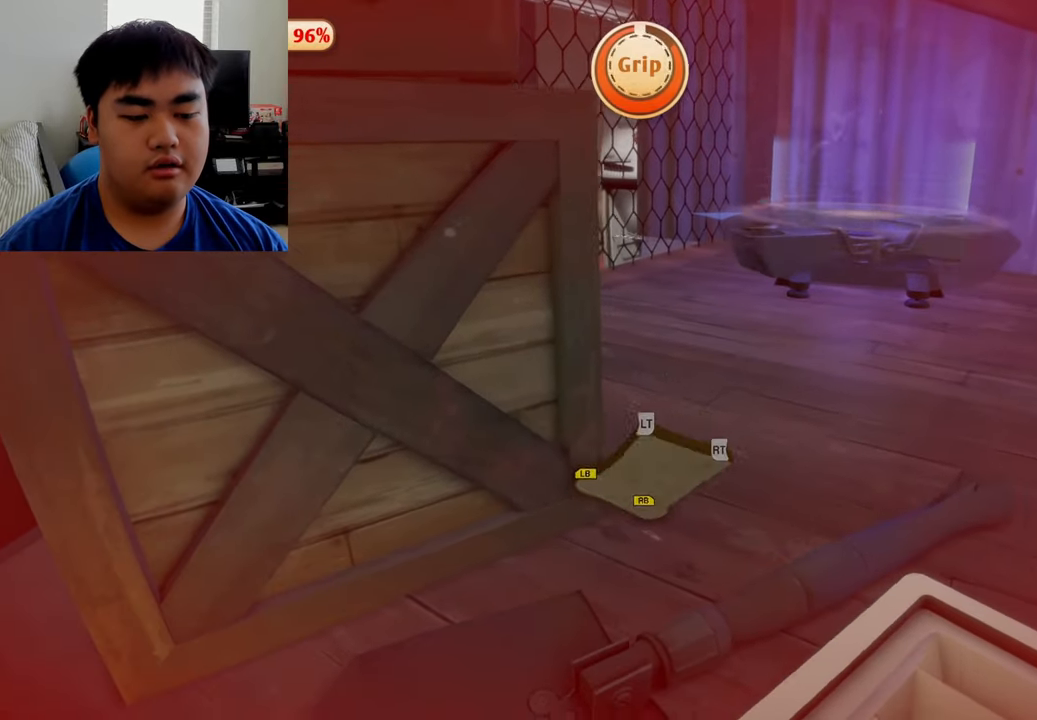
{"buttons": ["L1"], "left_stick": "up-left", "right_stick": "center", "events": []}
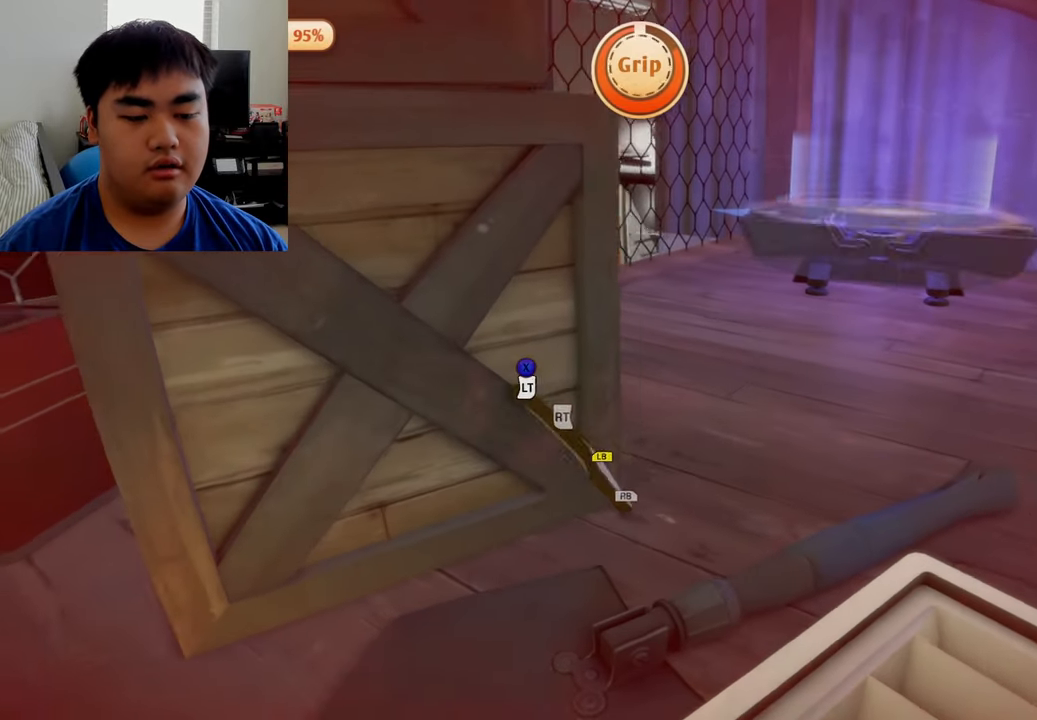
{"buttons": ["L2", "R2"], "left_stick": "center", "right_stick": "center", "events": [[83, "L1", "up"], [83, "R2", "down"], [125, "left_stick", "up"], [167, "L2", "down"], [292, "left_stick", "center"]]}
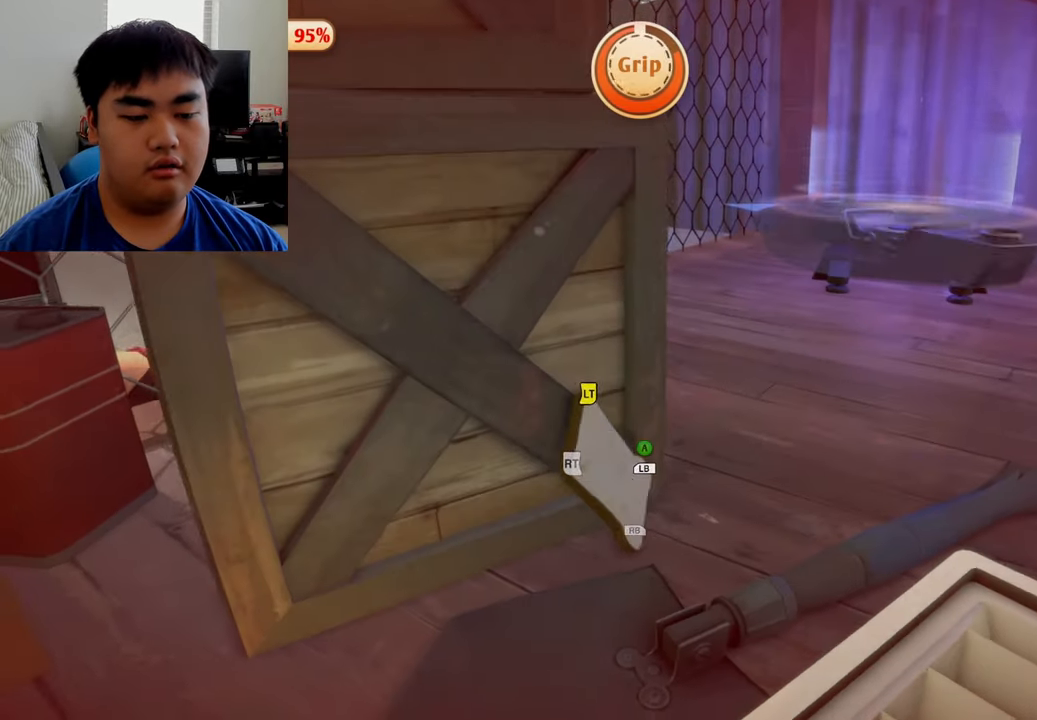
{"buttons": ["L2", "R2"], "left_stick": "right", "right_stick": "center", "events": [[125, "left_stick", "down-right"], [333, "left_stick", "right"]]}
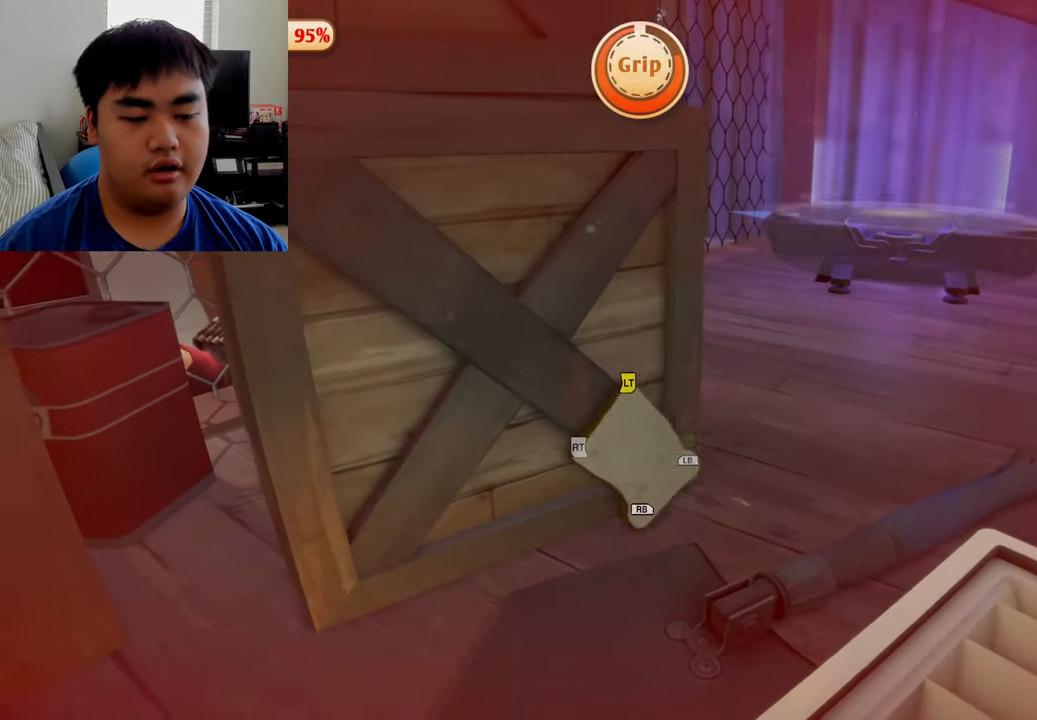
{"buttons": ["L2"], "left_stick": "up-left", "right_stick": "center", "events": [[83, "left_stick", "up"], [292, "R2", "up"], [292, "left_stick", "up-left"]]}
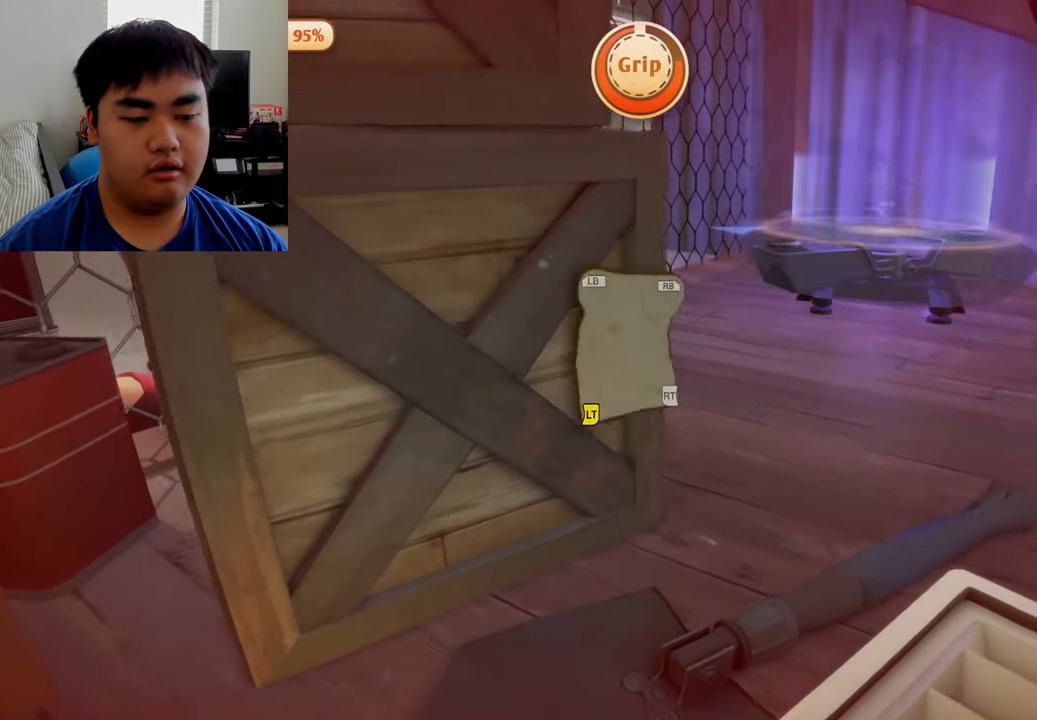
{"buttons": ["L2", "R1"], "left_stick": "up", "right_stick": "center", "events": [[292, "left_stick", "up"], [500, "R1", "down"]]}
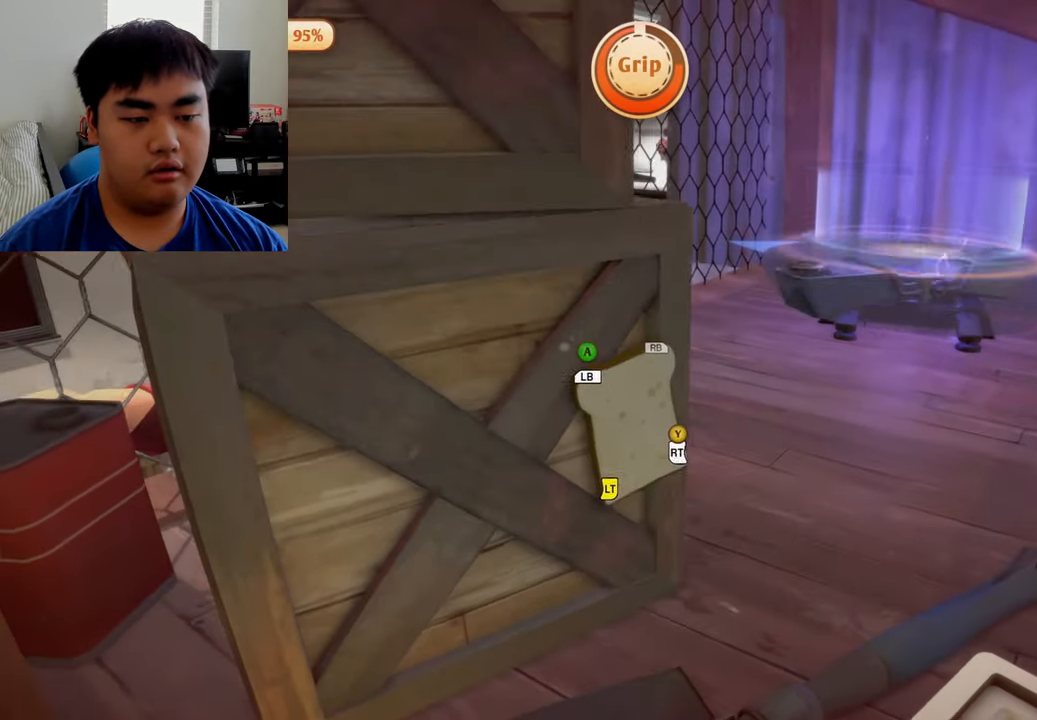
{"buttons": ["L1", "R1"], "left_stick": "down", "right_stick": "center", "events": [[208, "L1", "down"], [292, "left_stick", "center"], [333, "L2", "up"], [458, "left_stick", "down"]]}
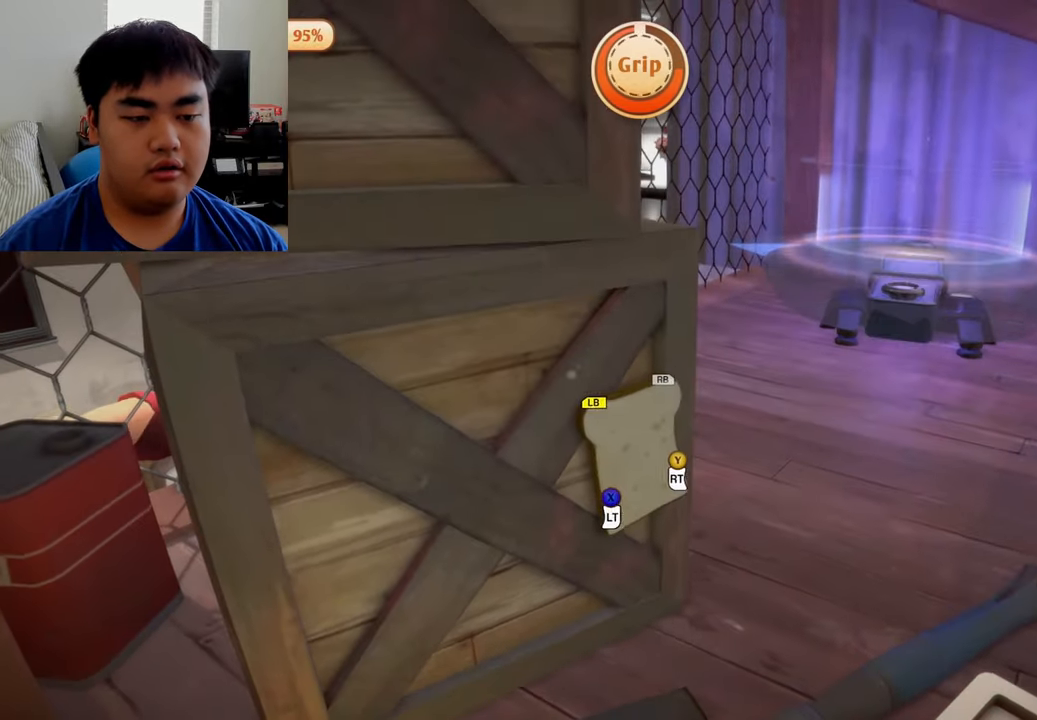
{"buttons": ["L1", "R1"], "left_stick": "right", "right_stick": "center", "events": [[125, "left_stick", "down-right"], [375, "left_stick", "right"]]}
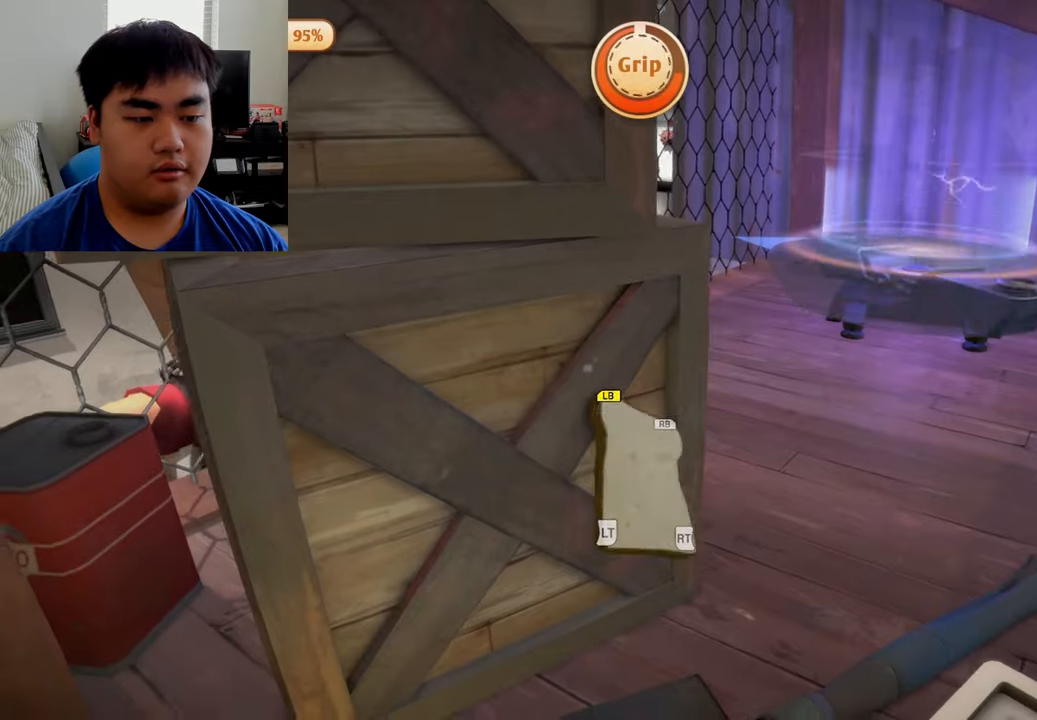
{"buttons": ["L1", "R1"], "left_stick": "left", "right_stick": "center", "events": [[125, "left_stick", "up"], [208, "left_stick", "up-left"], [333, "left_stick", "left"]]}
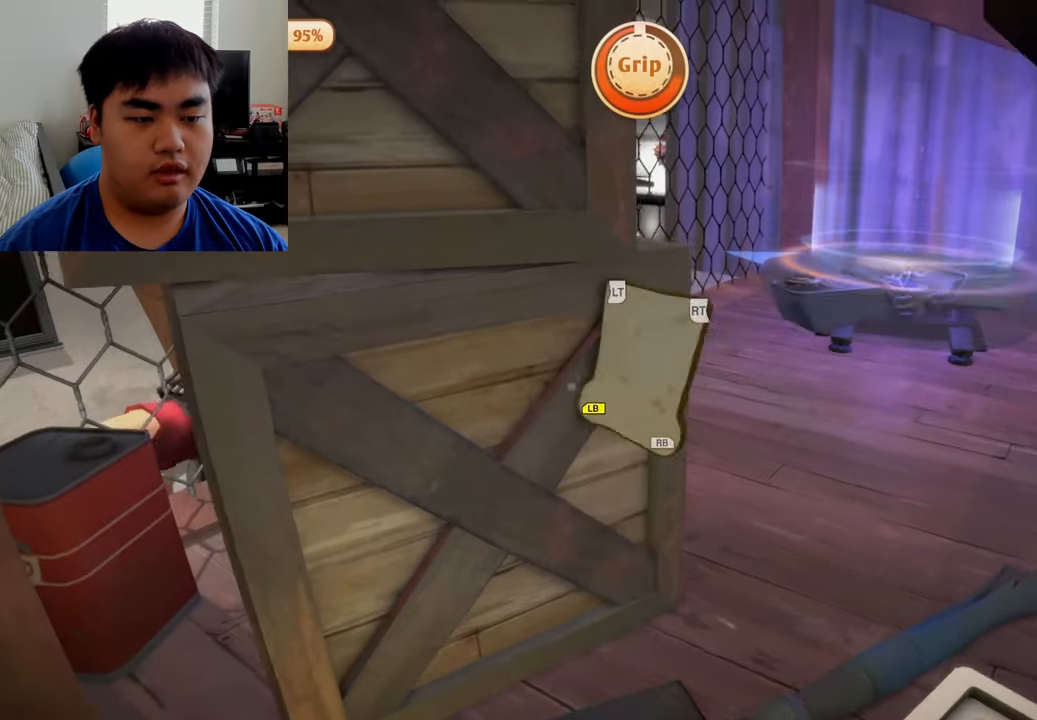
{"buttons": ["L2", "R2"], "left_stick": "down-right", "right_stick": "center", "events": [[41, "L2", "down"], [41, "R2", "down"], [125, "L1", "up"], [125, "R1", "up"], [125, "left_stick", "center"], [333, "left_stick", "down-right"]]}
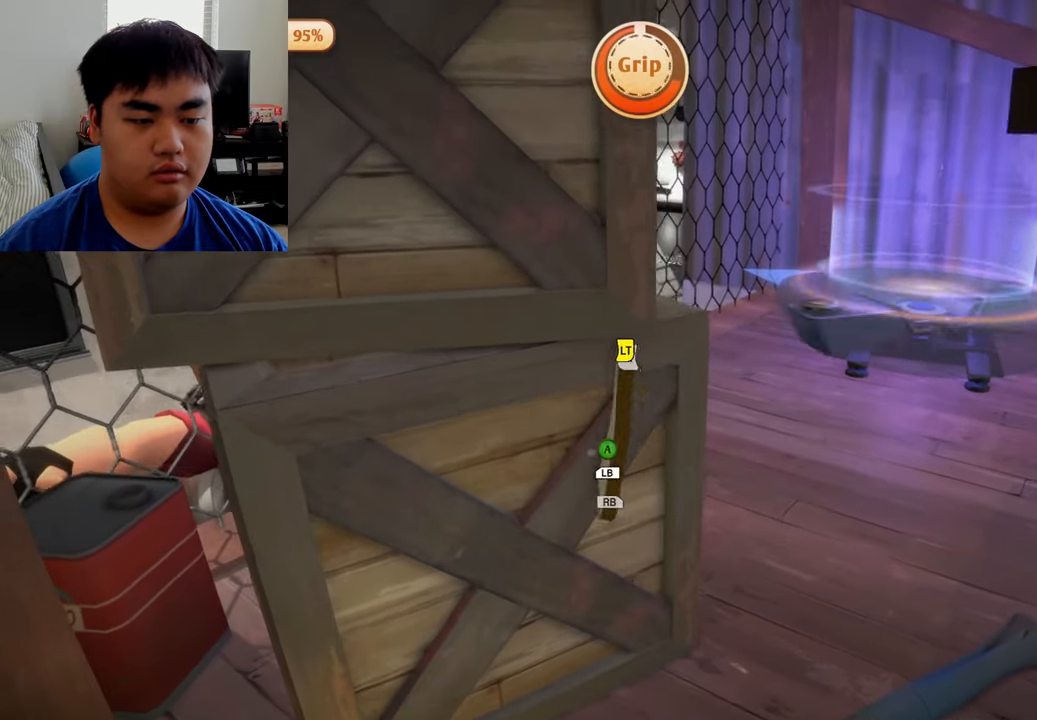
{"buttons": ["L2", "R2"], "left_stick": "up-left", "right_stick": "center", "events": [[291, "left_stick", "up"], [458, "left_stick", "up-left"]]}
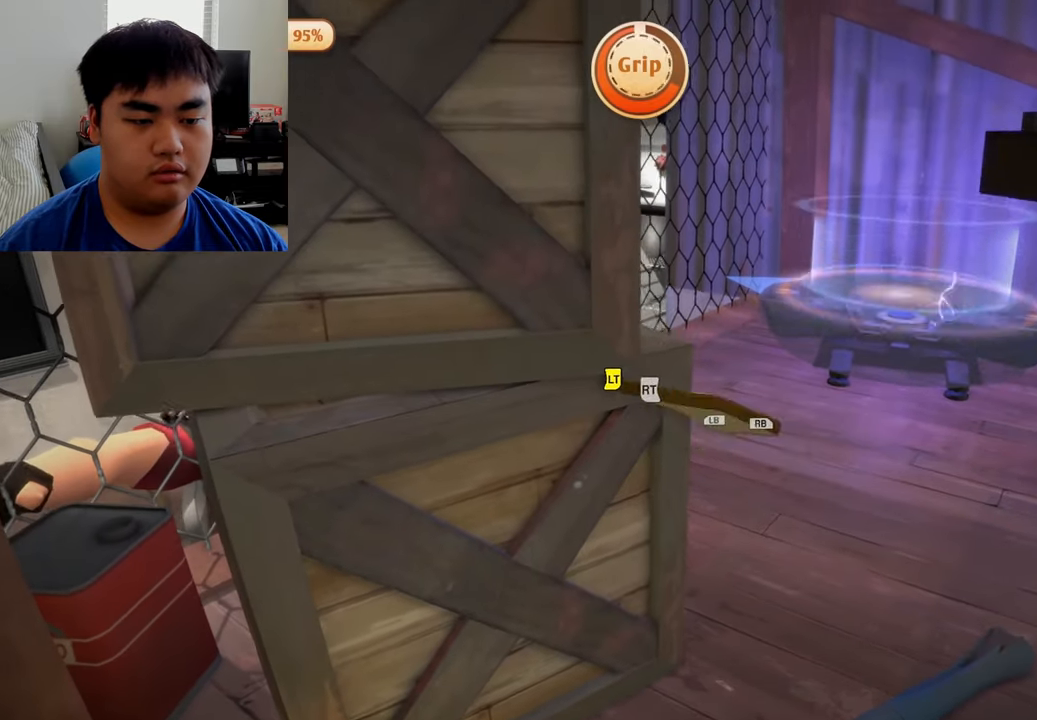
{"buttons": ["L2", "R2"], "left_stick": "up-left", "right_stick": "center", "events": [[83, "left_stick", "left"], [375, "left_stick", "up-left"]]}
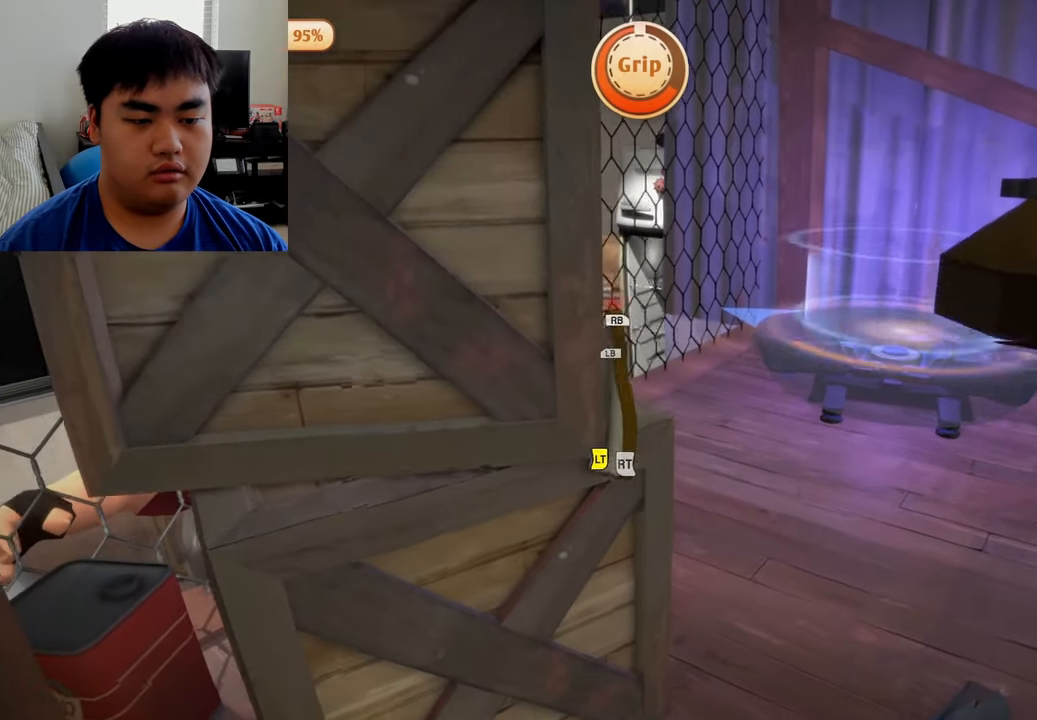
{"buttons": ["L1", "R1"], "left_stick": "down-left", "right_stick": "center", "events": [[166, "L1", "down"], [166, "R1", "down"], [291, "R2", "up"], [333, "L2", "up"], [458, "left_stick", "down-left"]]}
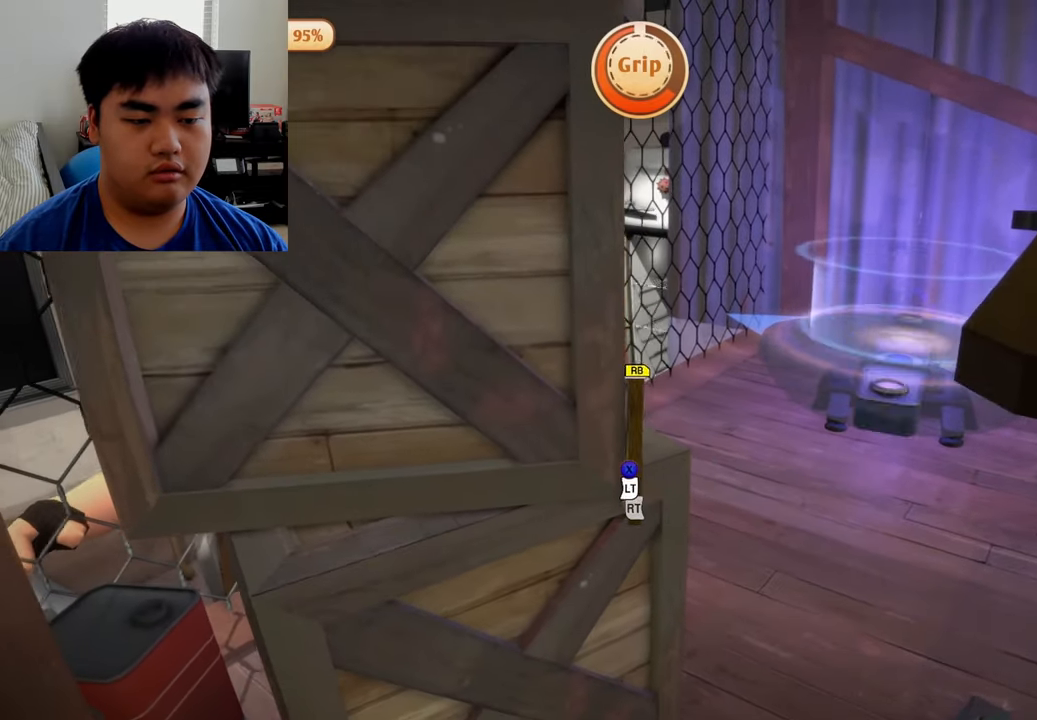
{"buttons": ["L1", "R1"], "left_stick": "up", "right_stick": "center", "events": [[41, "left_stick", "down"], [208, "left_stick", "right"], [500, "left_stick", "up"]]}
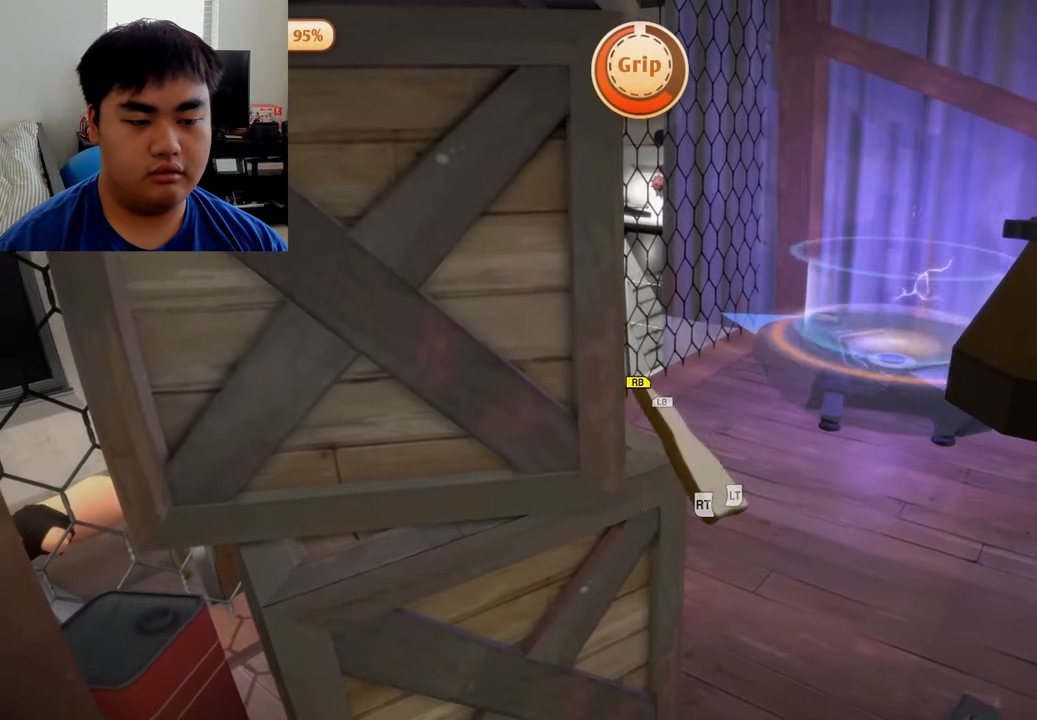
{"buttons": ["L2", "R2"], "left_stick": "center", "right_stick": "center", "events": [[166, "left_stick", "up-left"], [333, "left_stick", "left"], [375, "L2", "down"], [416, "R2", "down"], [458, "L1", "up"], [458, "R1", "up"], [458, "left_stick", "center"]]}
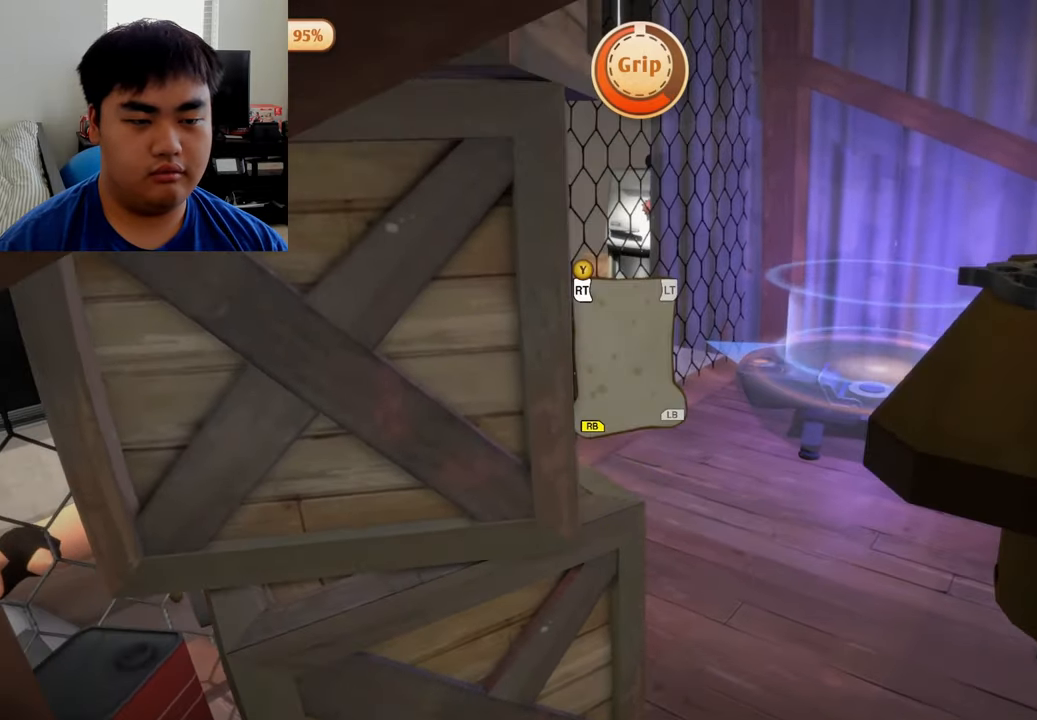
{"buttons": ["L2", "R2"], "left_stick": "down-right", "right_stick": "center", "events": [[291, "left_stick", "down-right"]]}
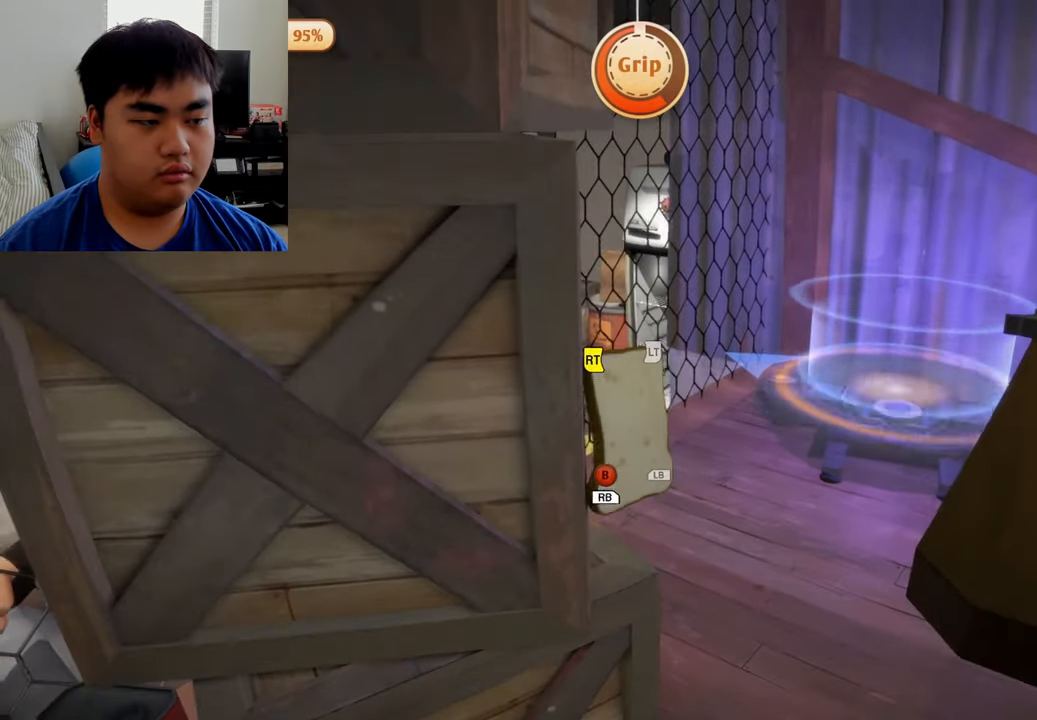
{"buttons": ["L2", "R2"], "left_stick": "up-right", "right_stick": "center", "events": [[125, "left_stick", "right"], [375, "left_stick", "up-right"]]}
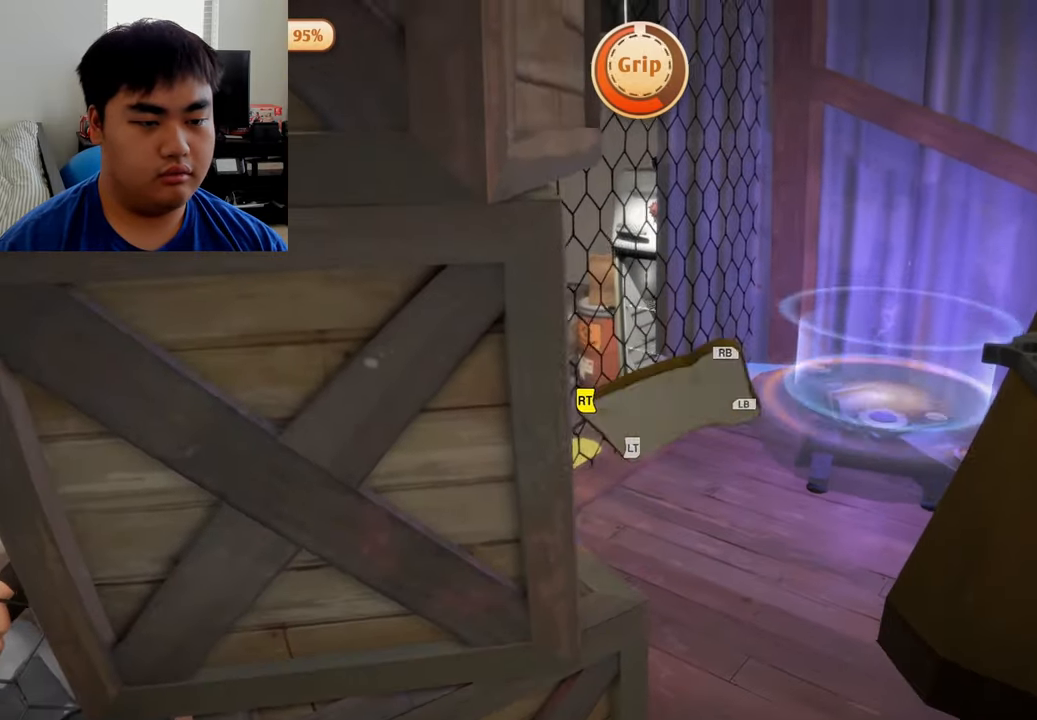
{"buttons": ["L1", "R1"], "left_stick": "center", "right_stick": "center", "events": [[83, "left_stick", "up-left"], [166, "left_stick", "left"], [208, "R1", "down"], [250, "L1", "down"], [375, "L2", "up"], [375, "R2", "up"], [458, "left_stick", "center"]]}
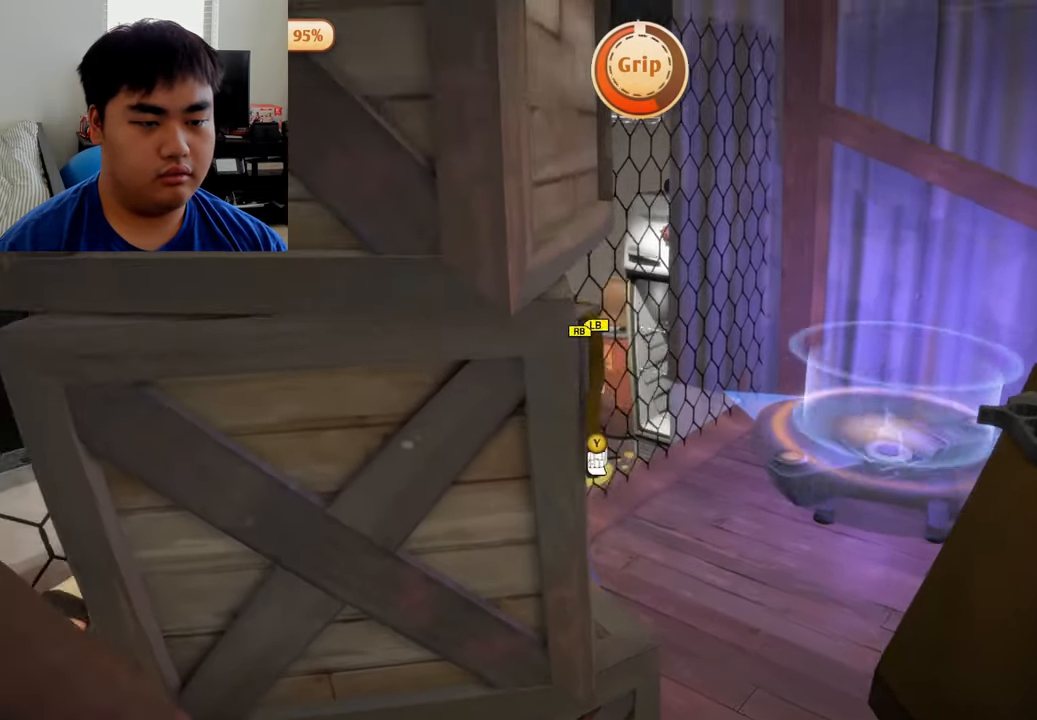
{"buttons": ["L1", "R1"], "left_stick": "center", "right_stick": "right", "events": [[334, "right_stick", "right"]]}